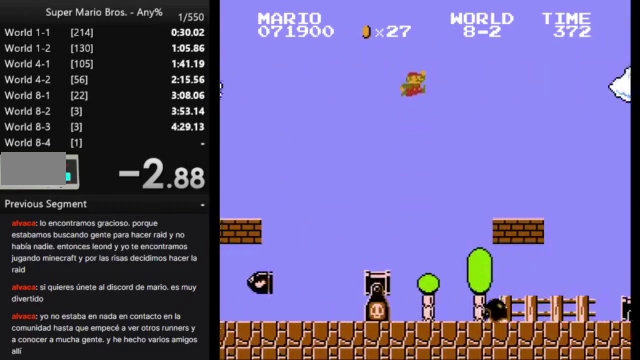
Gameplay with a controller (Nintendo layout); each line is a JSON object with the inputs held at the frame after it. "events" lists button and stick changes between this image and that frame as [ms after this image, input, new state], when the widget could be followed in between. Not read: L3 R3.
{"buttons": ["B", "DPAD_RIGHT"], "events": [[100, "A", "up"]]}
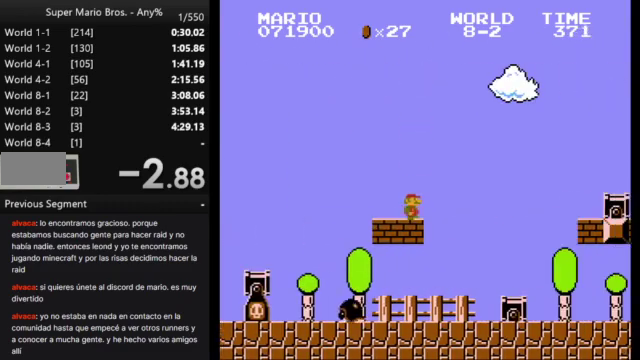
{"buttons": ["B", "DPAD_RIGHT"], "events": [[33, "A", "down"], [400, "A", "up"]]}
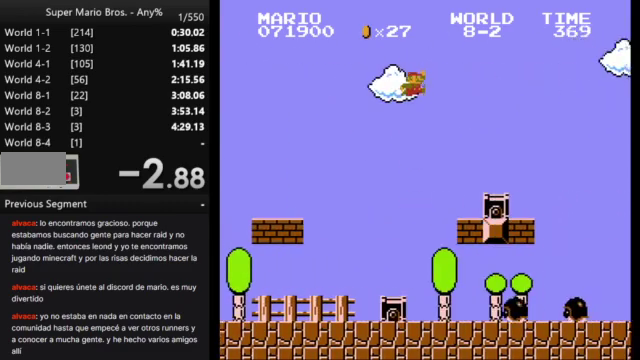
{"buttons": ["B", "DPAD_RIGHT"], "events": [[367, "A", "down"], [500, "A", "up"]]}
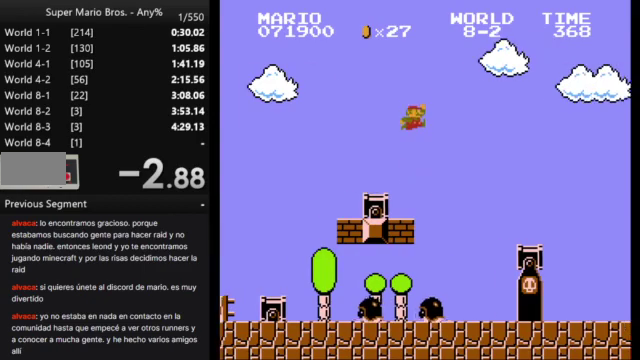
{"buttons": ["B", "DPAD_RIGHT"], "events": []}
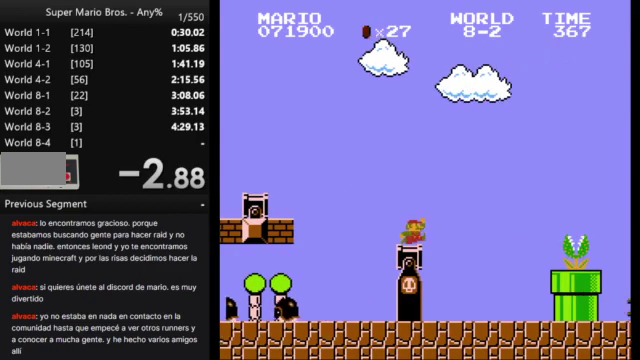
{"buttons": ["A", "B", "DPAD_RIGHT"], "events": [[433, "A", "down"]]}
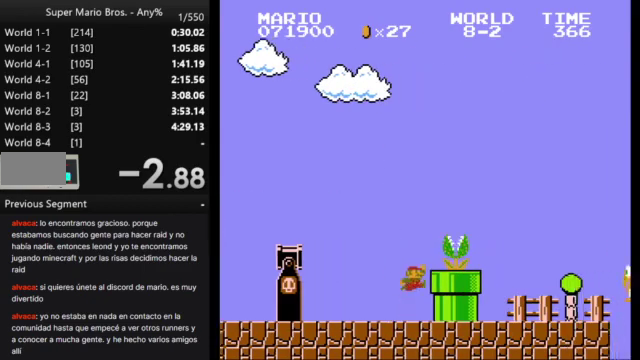
{"buttons": ["B", "DPAD_RIGHT"], "events": [[167, "A", "up"]]}
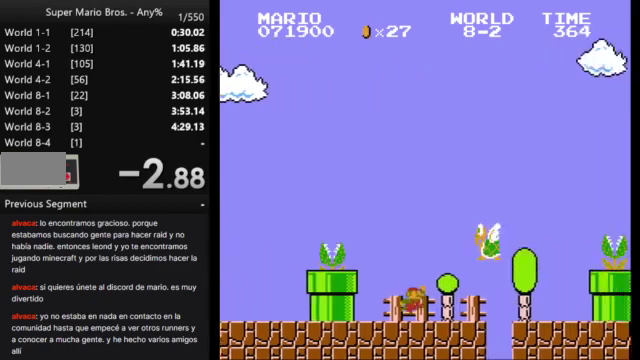
{"buttons": ["B"], "events": [[67, "A", "down"], [200, "A", "up"], [467, "DPAD_RIGHT", "up"]]}
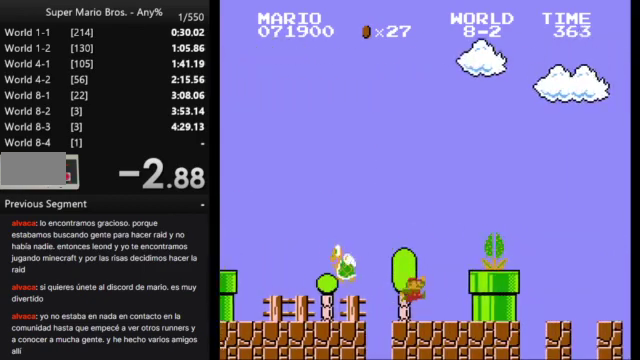
{"buttons": ["B"], "events": [[100, "DPAD_LEFT", "down"], [233, "DPAD_LEFT", "up"]]}
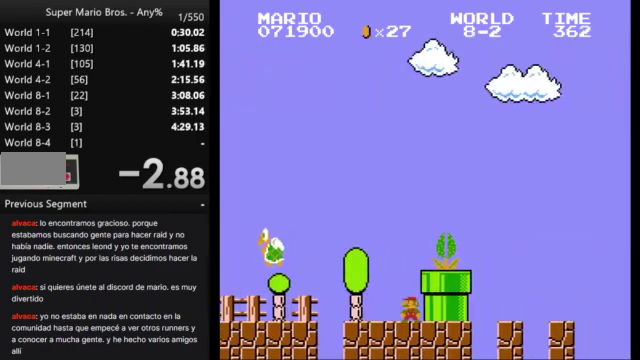
{"buttons": ["B", "DPAD_RIGHT"], "events": [[267, "A", "down"], [467, "A", "up"], [467, "DPAD_RIGHT", "down"]]}
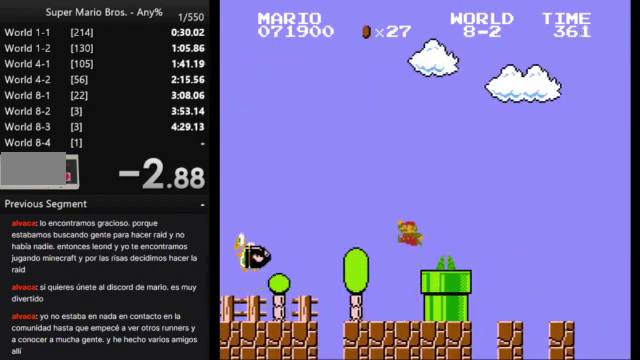
{"buttons": ["A", "B", "DPAD_RIGHT"], "events": [[467, "A", "down"]]}
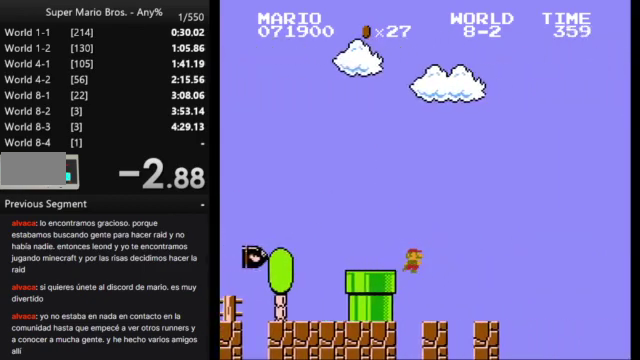
{"buttons": ["B"], "events": [[267, "A", "up"], [333, "A", "down"], [467, "A", "up"], [467, "DPAD_RIGHT", "up"]]}
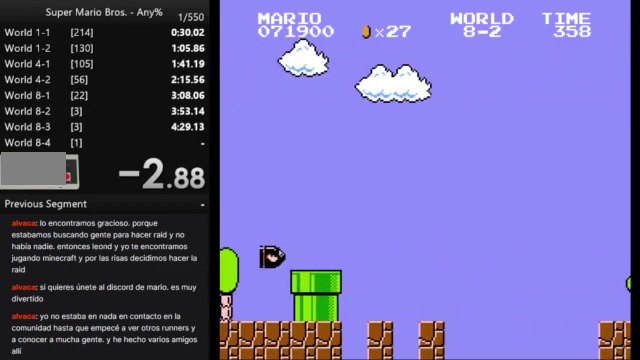
{"buttons": [], "events": [[67, "B", "up"]]}
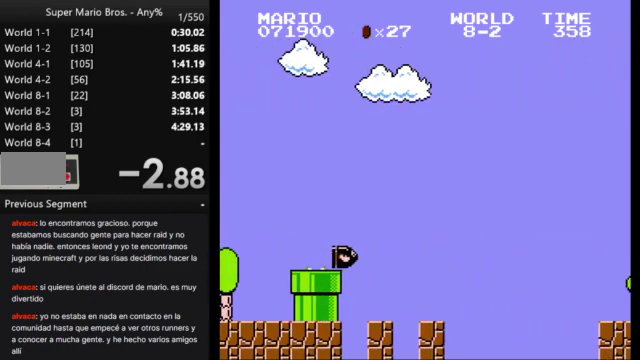
{"buttons": [], "events": []}
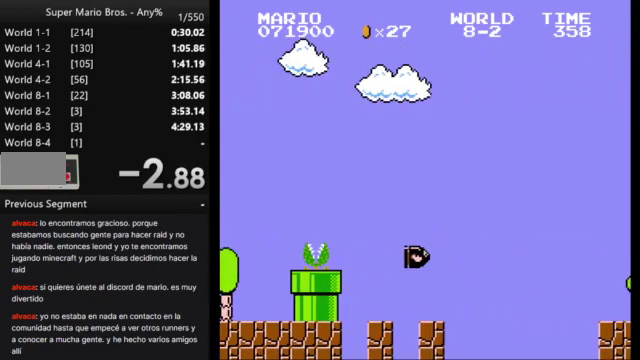
{"buttons": [], "events": []}
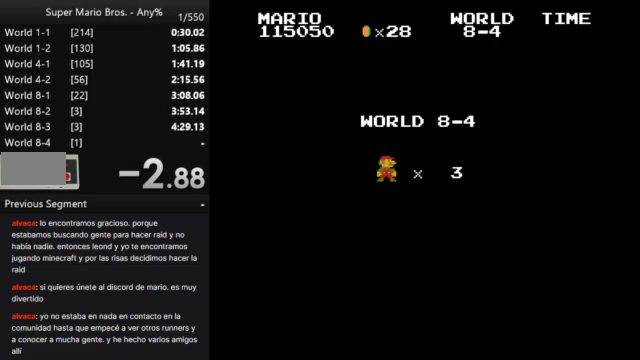
{"buttons": [], "events": []}
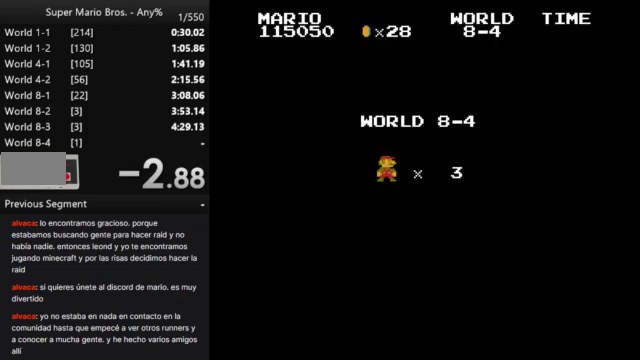
{"buttons": [], "events": []}
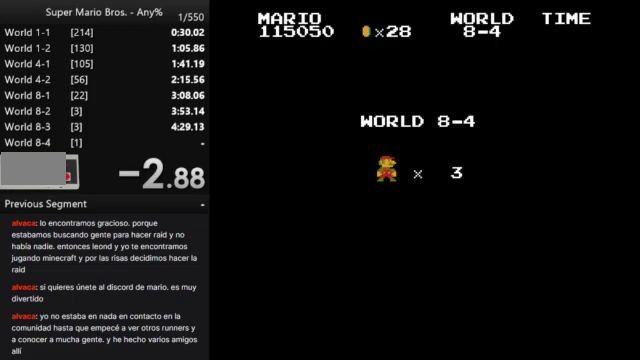
{"buttons": [], "events": []}
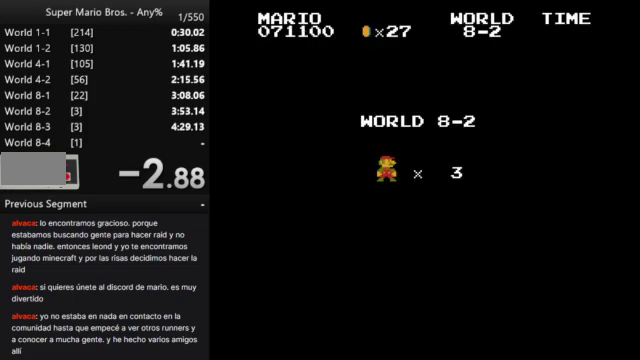
{"buttons": [], "events": []}
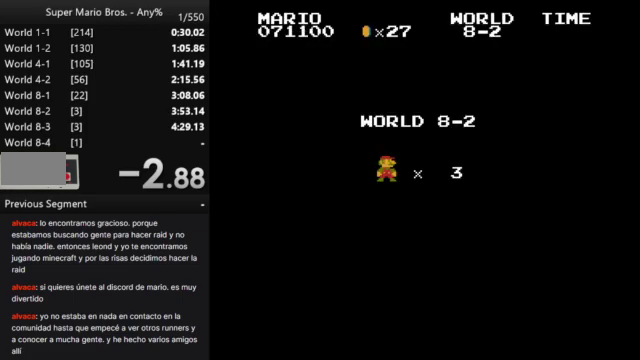
{"buttons": ["B", "DPAD_RIGHT"], "events": [[167, "B", "down"], [333, "DPAD_RIGHT", "down"]]}
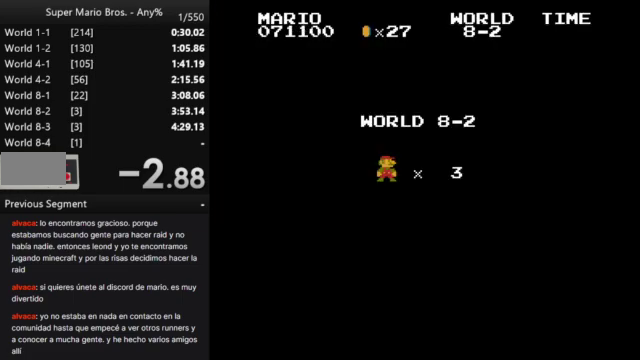
{"buttons": ["B", "DPAD_RIGHT"], "events": []}
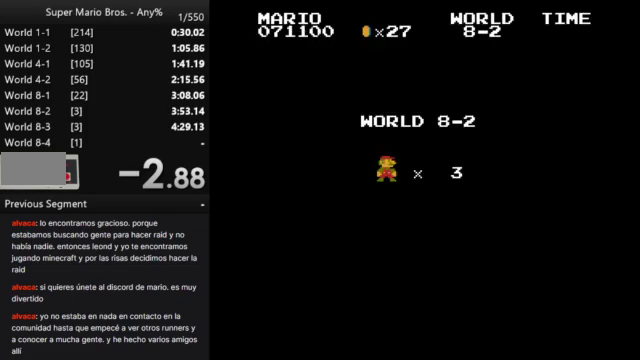
{"buttons": ["B", "DPAD_RIGHT"], "events": []}
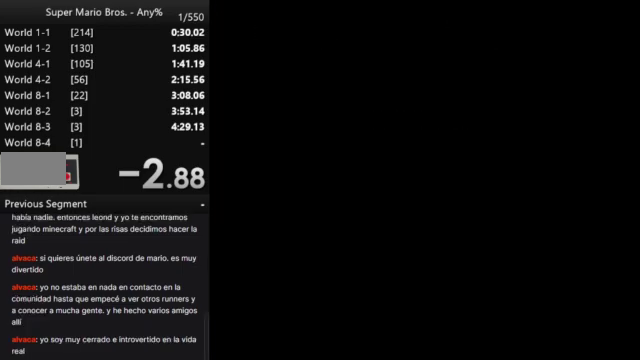
{"buttons": ["B", "DPAD_RIGHT"], "events": []}
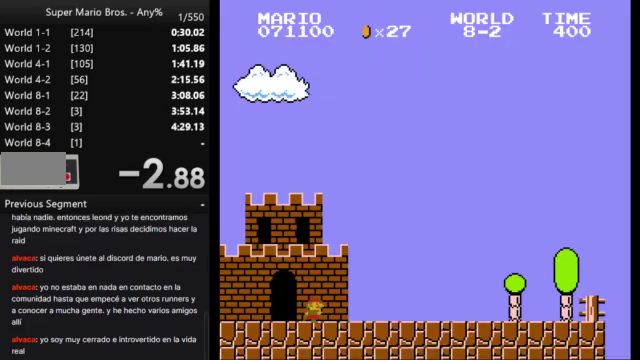
{"buttons": ["B", "DPAD_RIGHT"], "events": []}
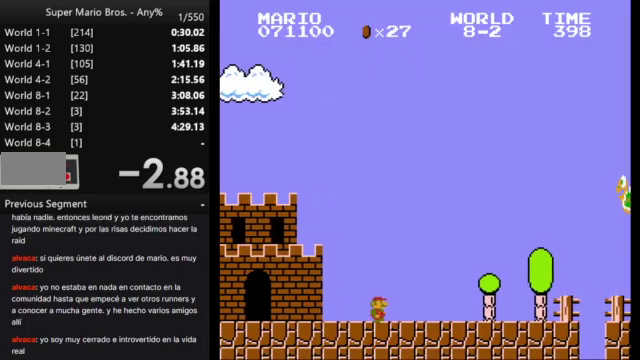
{"buttons": ["A", "B", "DPAD_RIGHT"], "events": [[400, "A", "down"]]}
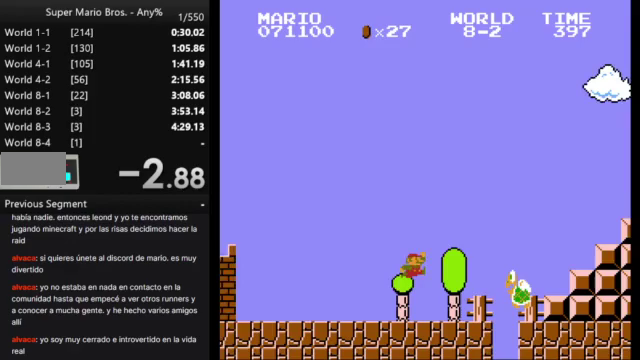
{"buttons": ["B", "DPAD_RIGHT"], "events": [[367, "A", "up"]]}
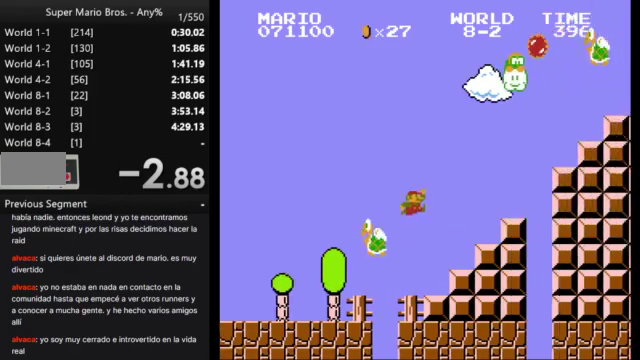
{"buttons": ["A", "B", "DPAD_RIGHT"], "events": [[200, "A", "down"]]}
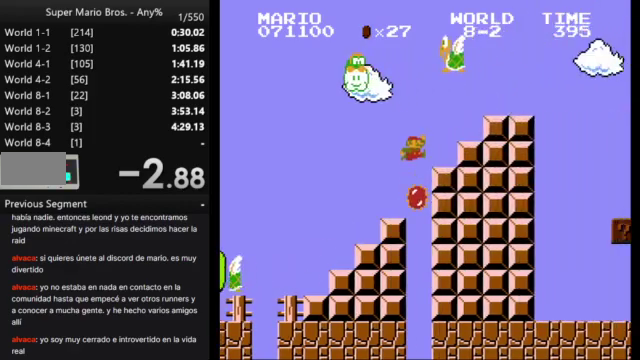
{"buttons": ["B", "DPAD_RIGHT"], "events": [[67, "A", "up"]]}